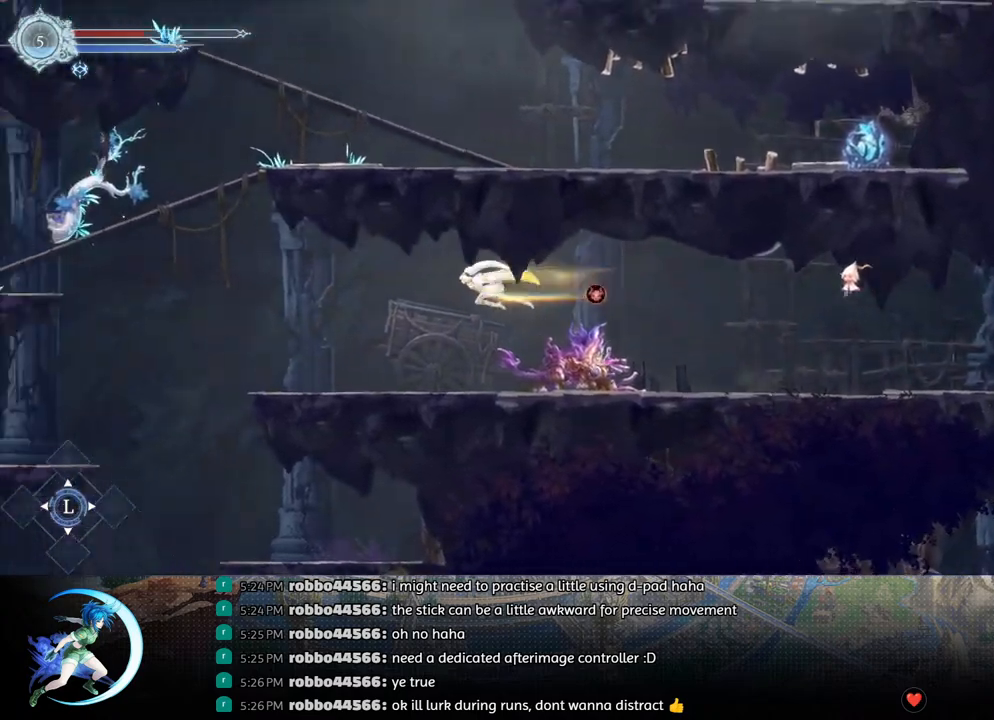
Gameplay with a controller (PlayStation layout); each line is a JSON object with the inputs held at the frame after it. "events" lists button and stick changes between this image and that frame as [ms after this image, input, new state], when the widget could be followed in between.
{"buttons": ["DPAD_LEFT"], "left_stick": "center", "right_stick": "center", "events": []}
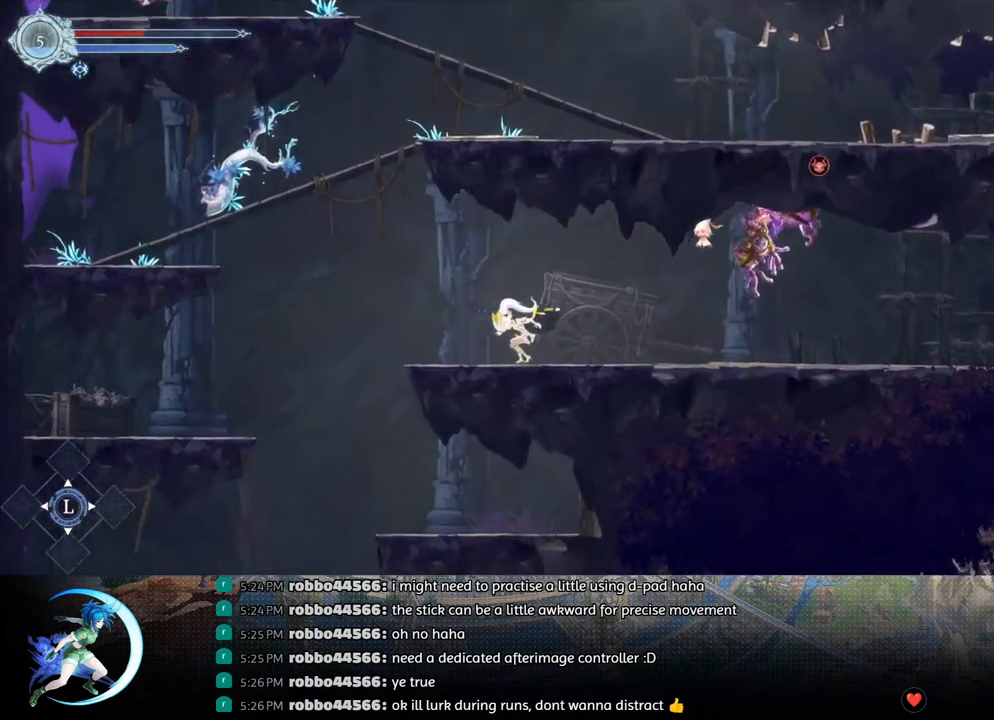
{"buttons": ["CROSS", "DPAD_LEFT"], "left_stick": "center", "right_stick": "center", "events": [[300, "CROSS", "down"]]}
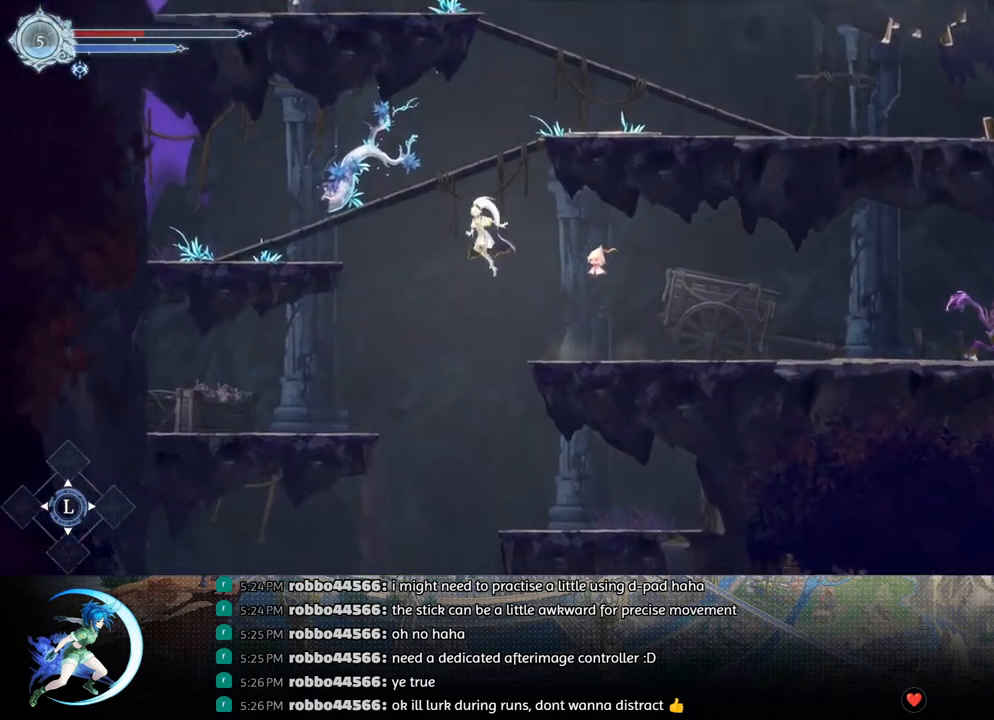
{"buttons": ["DPAD_LEFT"], "left_stick": "center", "right_stick": "center", "events": [[133, "CROSS", "up"], [183, "R1", "down"], [400, "R1", "up"]]}
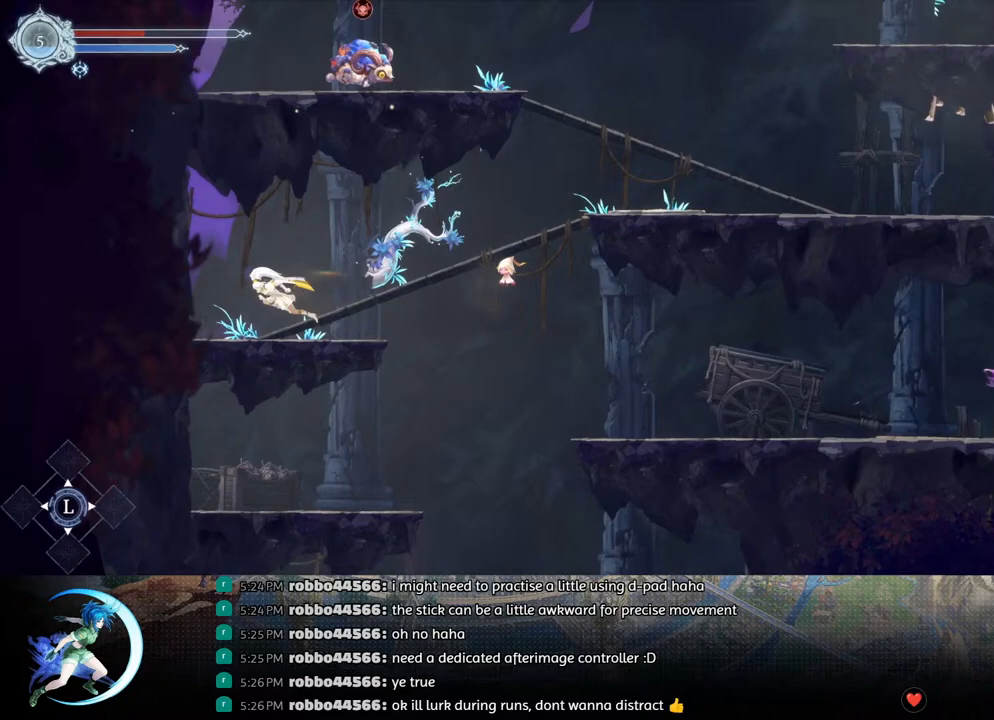
{"buttons": ["R1", "DPAD_DOWN", "DPAD_RIGHT"], "left_stick": "center", "right_stick": "center", "events": [[250, "DPAD_UP", "down"], [283, "DPAD_LEFT", "up"], [317, "DPAD_RIGHT", "down"], [350, "DPAD_UP", "up"], [383, "R1", "down"], [450, "DPAD_DOWN", "down"], [450, "R1", "up"], [500, "R1", "down"]]}
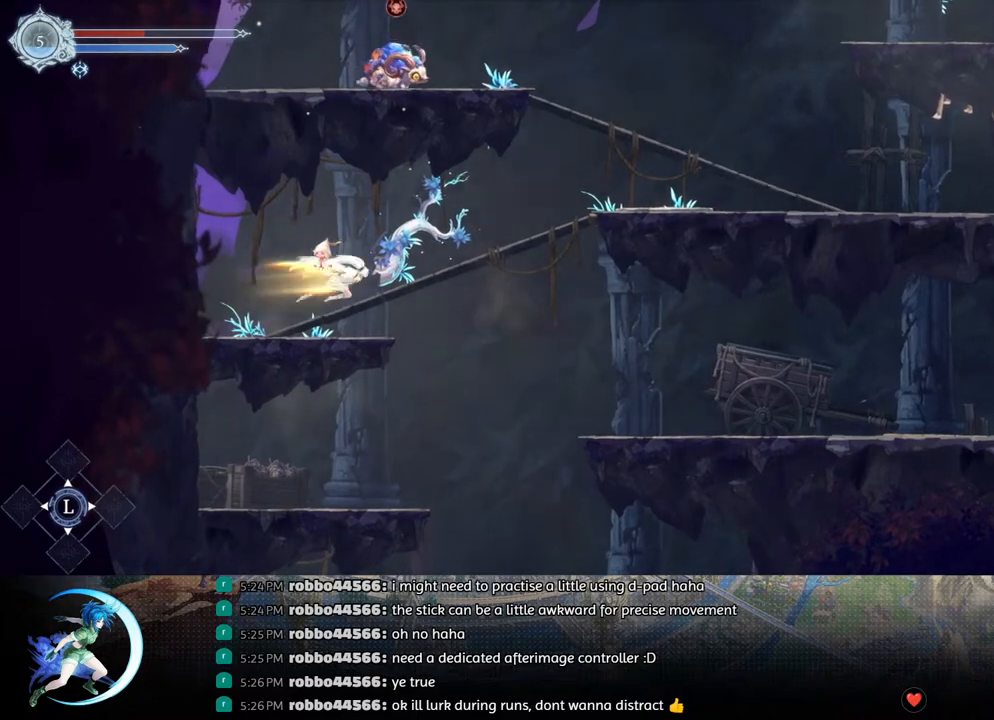
{"buttons": ["CROSS"], "left_stick": "center", "right_stick": "center", "events": [[50, "DPAD_DOWN", "up"], [50, "DPAD_RIGHT", "up"], [83, "R1", "up"], [183, "DPAD_RIGHT", "down"], [317, "CROSS", "down"], [417, "DPAD_RIGHT", "up"]]}
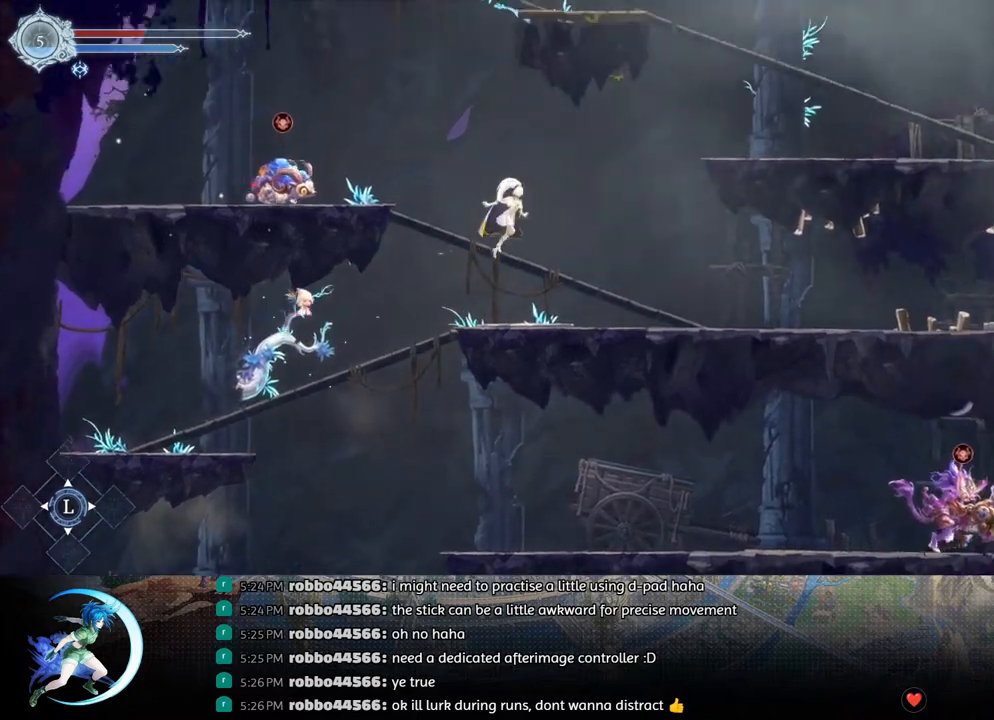
{"buttons": ["DPAD_RIGHT"], "left_stick": "center", "right_stick": "center", "events": [[50, "DPAD_LEFT", "down"], [83, "CROSS", "up"], [167, "DPAD_LEFT", "up"], [400, "DPAD_RIGHT", "down"]]}
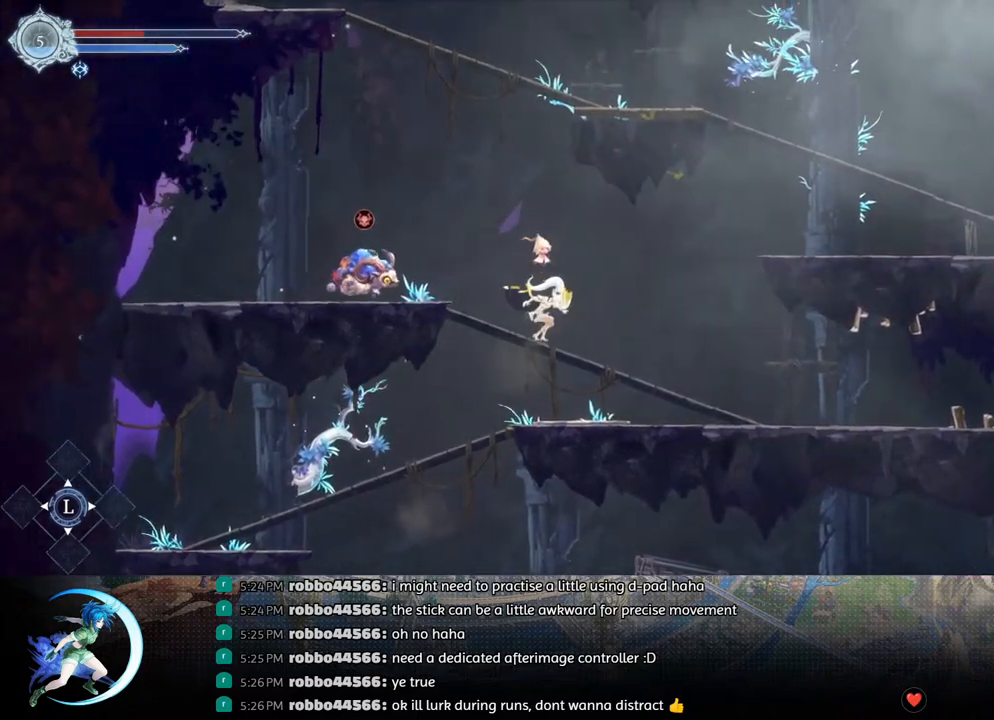
{"buttons": ["R1", "DPAD_RIGHT"], "left_stick": "center", "right_stick": "center", "events": [[33, "CROSS", "down"], [300, "CROSS", "up"], [350, "R1", "down"]]}
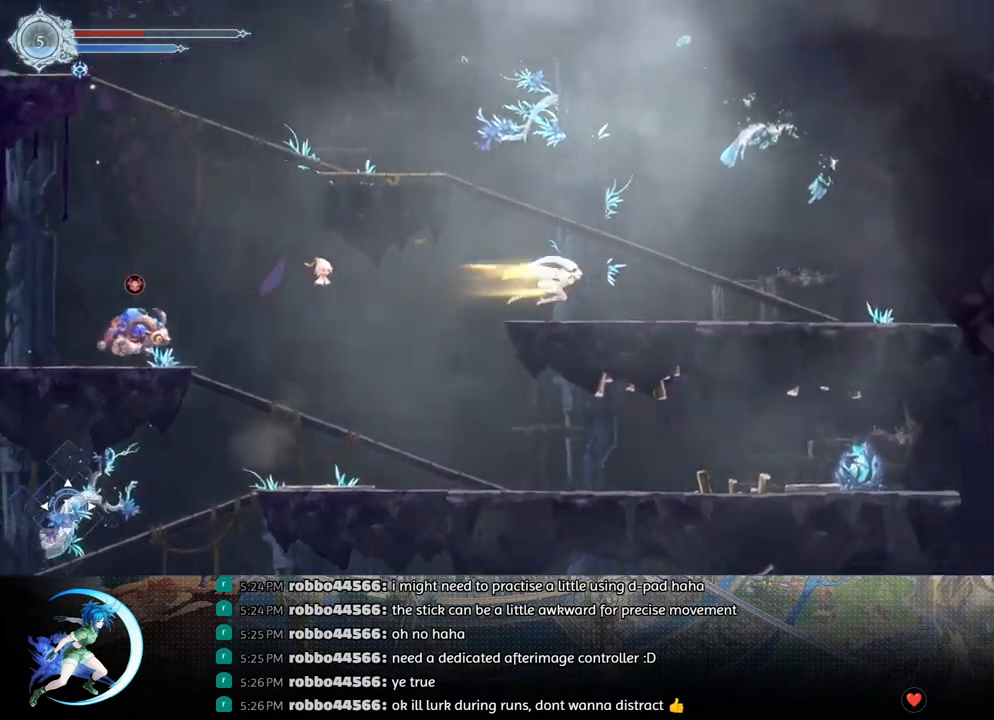
{"buttons": ["CROSS"], "left_stick": "center", "right_stick": "center", "events": [[33, "R1", "up"], [333, "CROSS", "down"], [350, "DPAD_RIGHT", "up"]]}
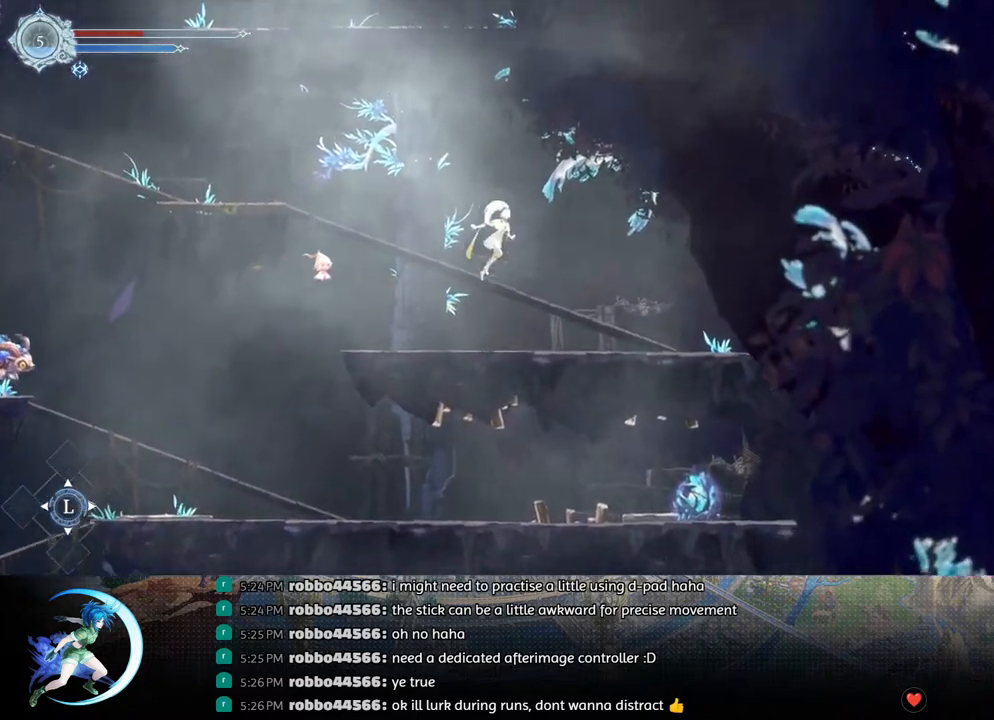
{"buttons": ["R1", "DPAD_DOWN"], "left_stick": "center", "right_stick": "center", "events": [[100, "DPAD_LEFT", "down"], [233, "CROSS", "up"], [250, "R1", "down"], [333, "R1", "up"], [383, "DPAD_DOWN", "down"], [417, "R1", "down"], [467, "DPAD_LEFT", "up"]]}
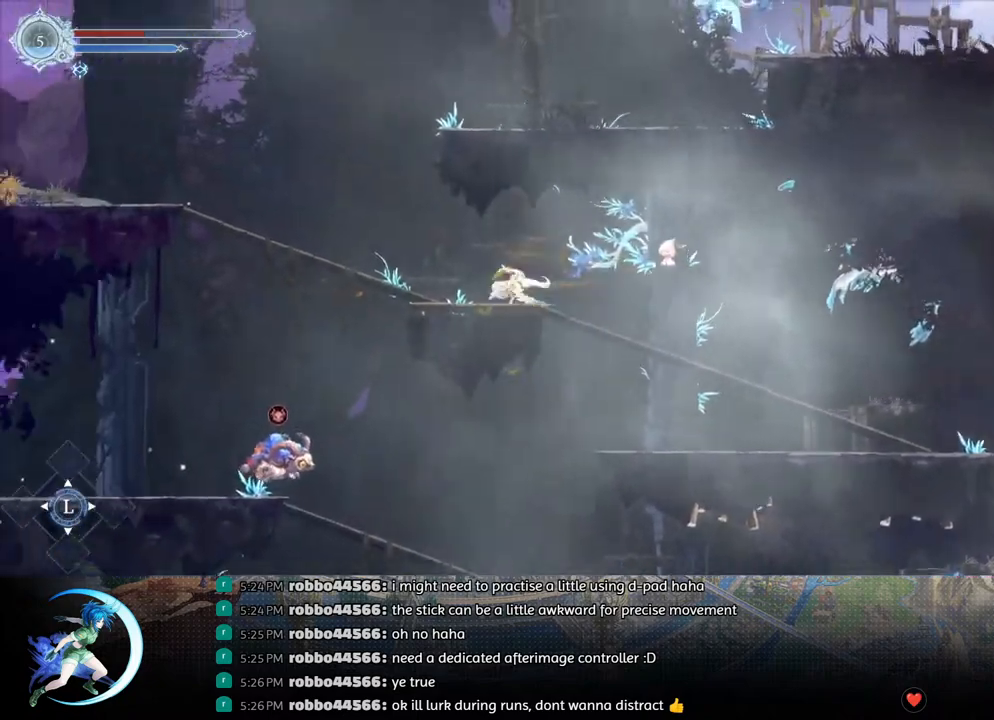
{"buttons": ["CROSS", "DPAD_RIGHT"], "left_stick": "center", "right_stick": "center", "events": [[17, "DPAD_DOWN", "up"], [17, "R1", "up"], [317, "CROSS", "down"], [383, "DPAD_RIGHT", "down"]]}
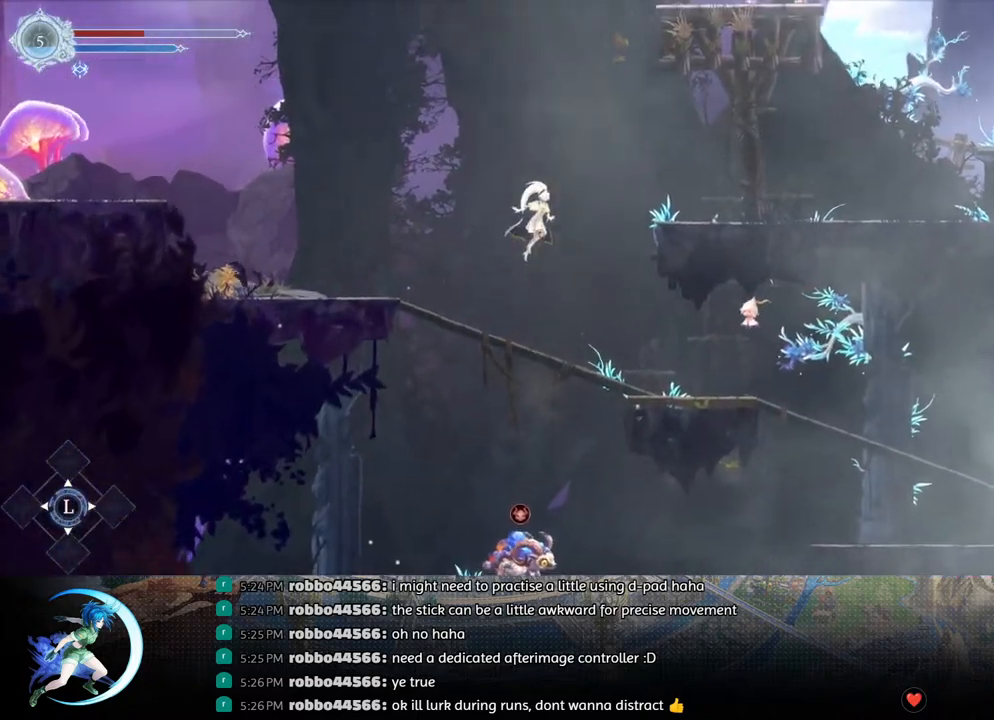
{"buttons": ["DPAD_RIGHT"], "left_stick": "center", "right_stick": "center", "events": [[217, "CROSS", "up"], [217, "R1", "down"], [400, "R1", "up"]]}
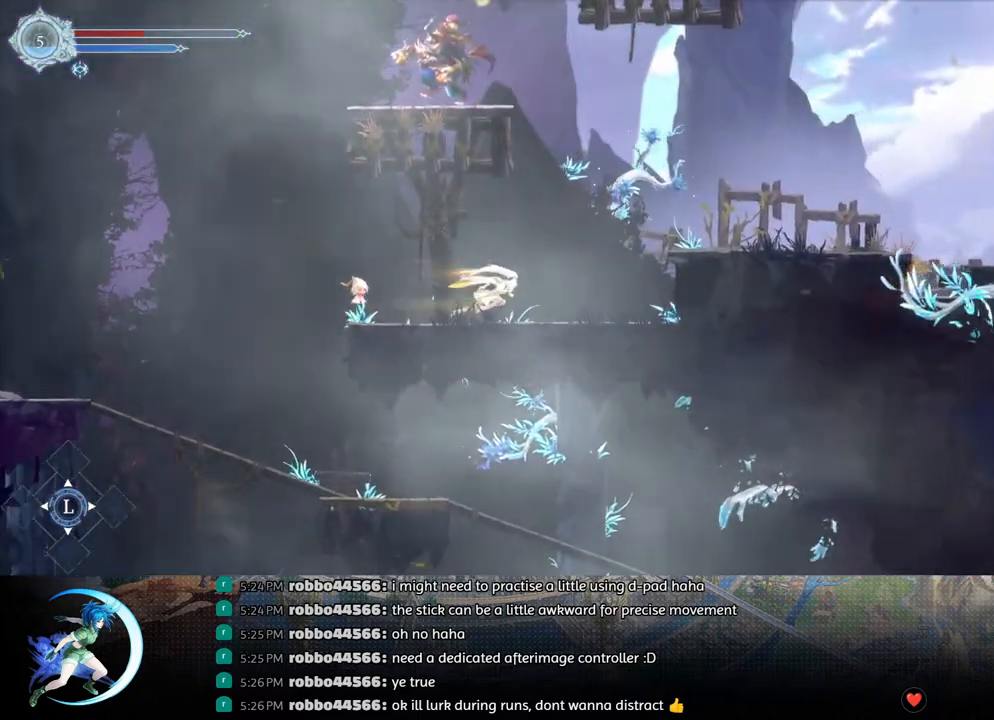
{"buttons": ["R1", "DPAD_RIGHT"], "left_stick": "center", "right_stick": "center", "events": [[167, "CROSS", "down"], [400, "CROSS", "up"], [417, "R1", "down"]]}
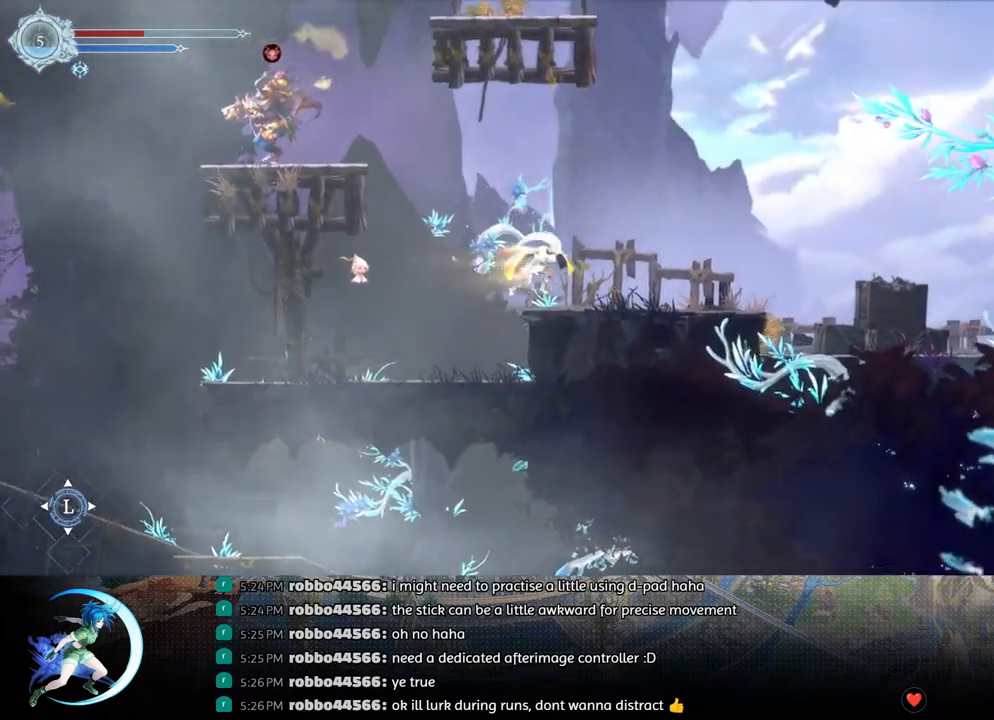
{"buttons": ["R1", "DPAD_RIGHT"], "left_stick": "center", "right_stick": "center", "events": [[83, "R1", "up"], [500, "R1", "down"]]}
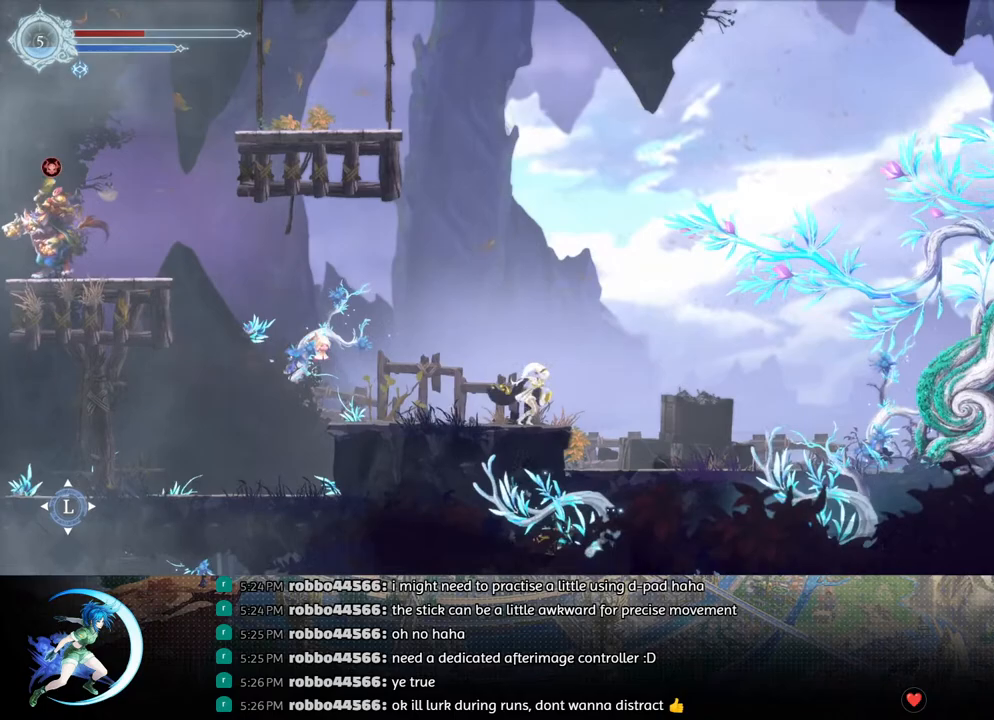
{"buttons": ["DPAD_RIGHT"], "left_stick": "center", "right_stick": "center", "events": [[167, "R1", "up"]]}
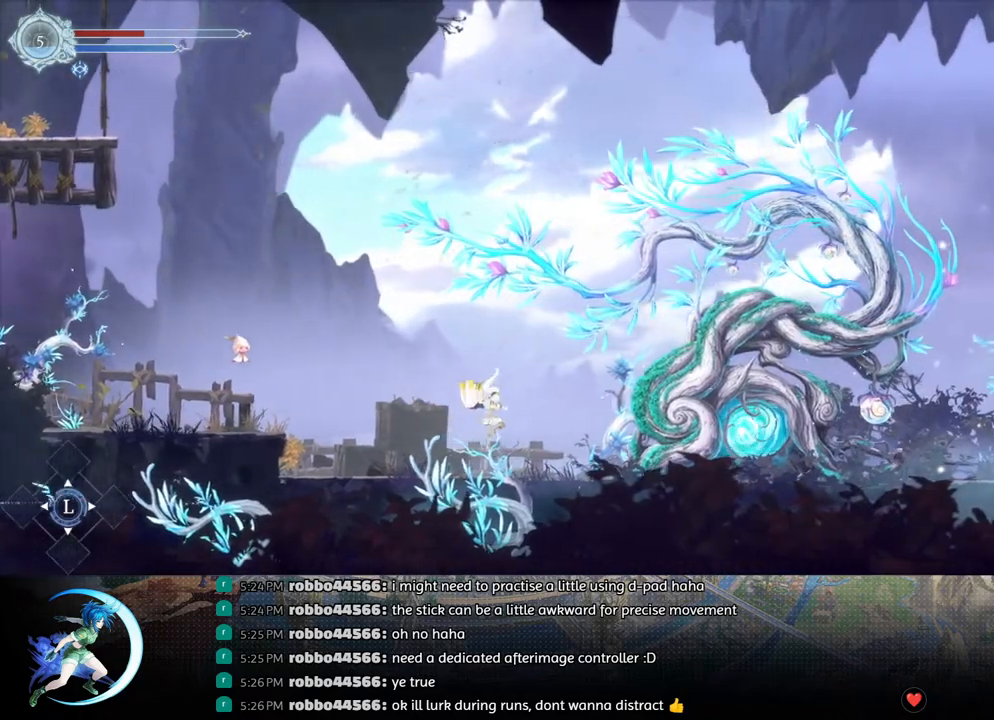
{"buttons": ["DPAD_RIGHT"], "left_stick": "center", "right_stick": "center", "events": [[150, "R1", "down"], [333, "R1", "up"]]}
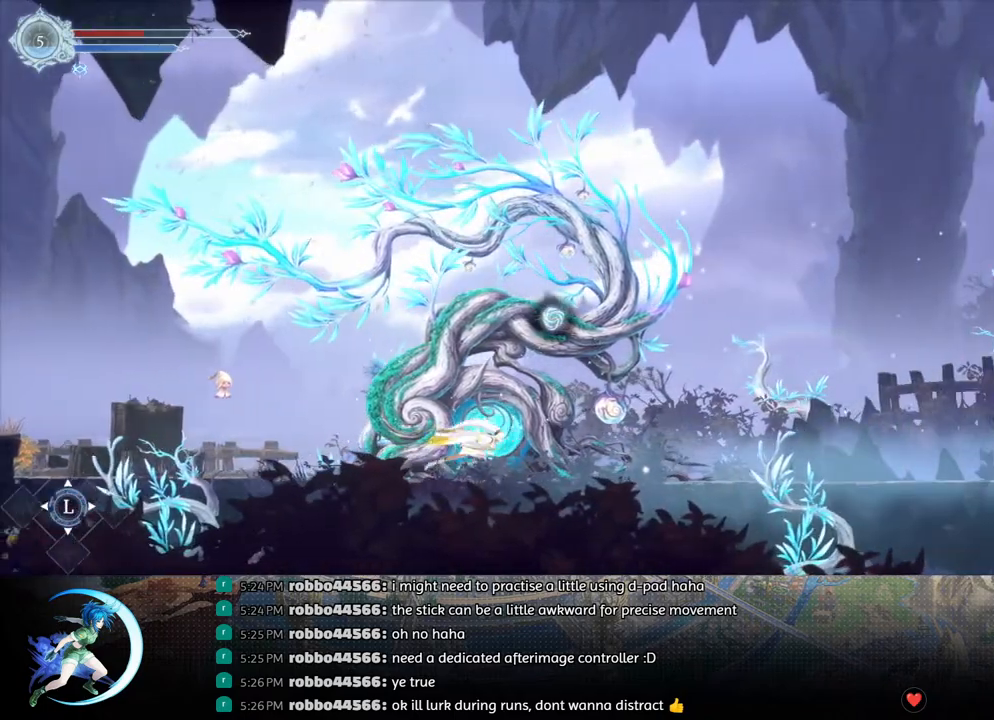
{"buttons": [], "left_stick": "center", "right_stick": "center", "events": [[200, "DPAD_UP", "down"], [217, "DPAD_RIGHT", "up"], [350, "DPAD_UP", "up"]]}
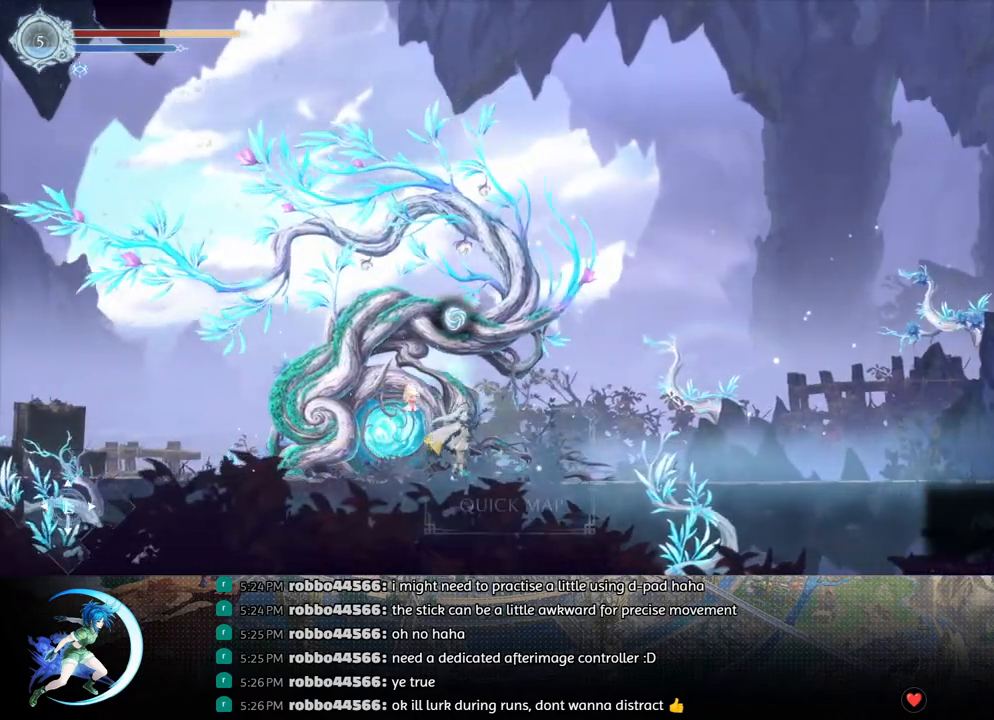
{"buttons": [], "left_stick": "center", "right_stick": "center", "events": []}
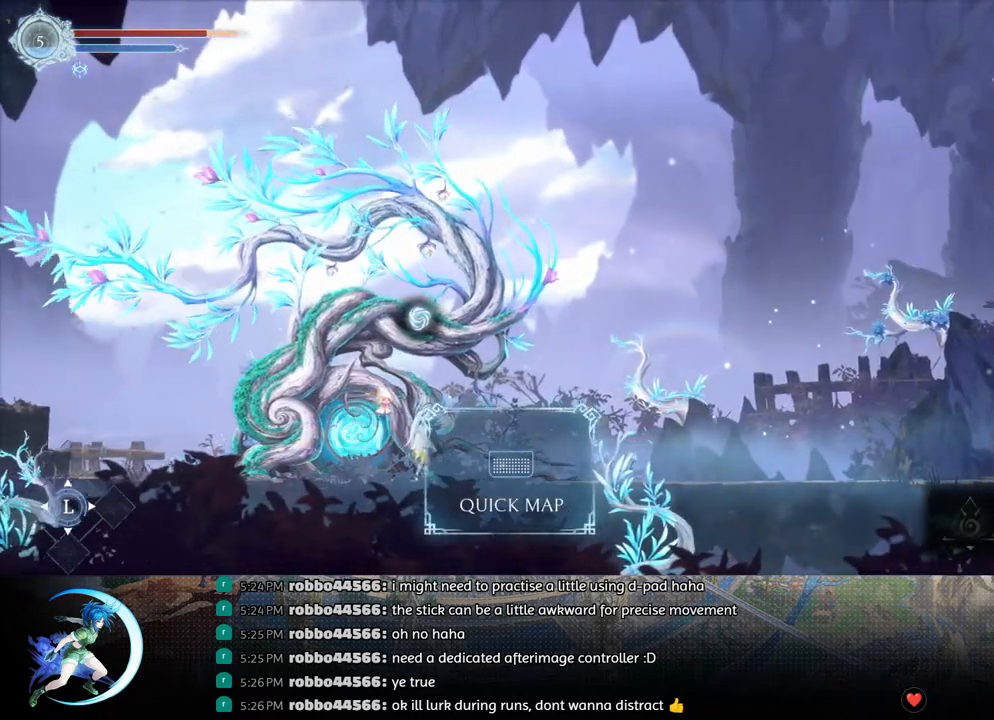
{"buttons": [], "left_stick": "center", "right_stick": "center", "events": []}
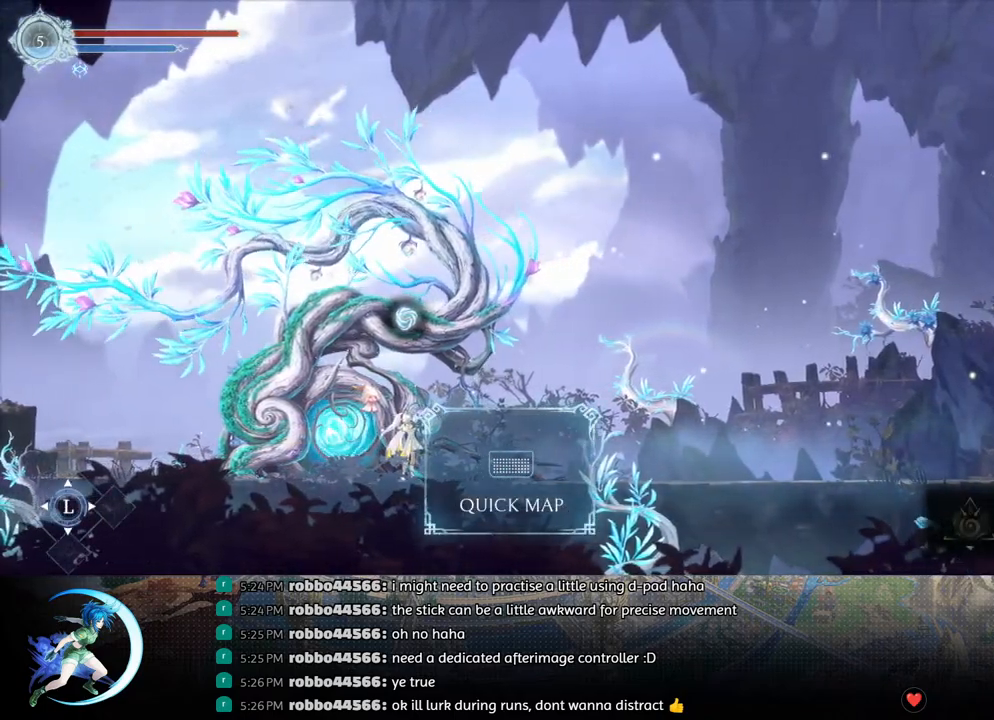
{"buttons": [], "left_stick": "center", "right_stick": "center", "events": []}
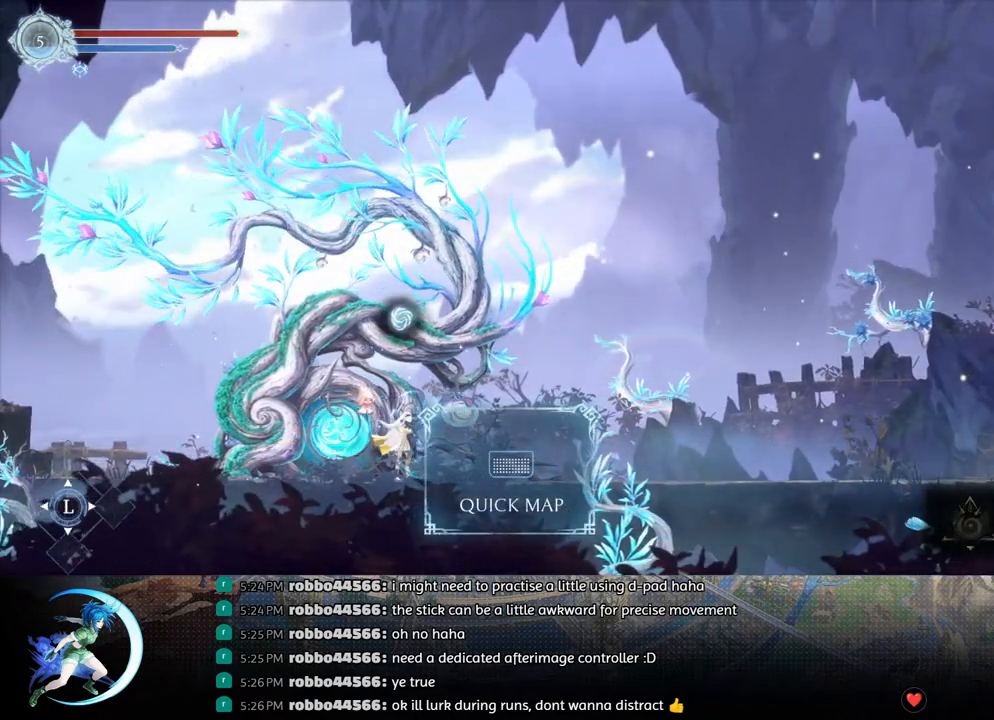
{"buttons": ["R1", "DPAD_DOWN", "DPAD_RIGHT"], "left_stick": "center", "right_stick": "center", "events": [[333, "DPAD_RIGHT", "down"], [450, "R1", "down"], [500, "DPAD_DOWN", "down"]]}
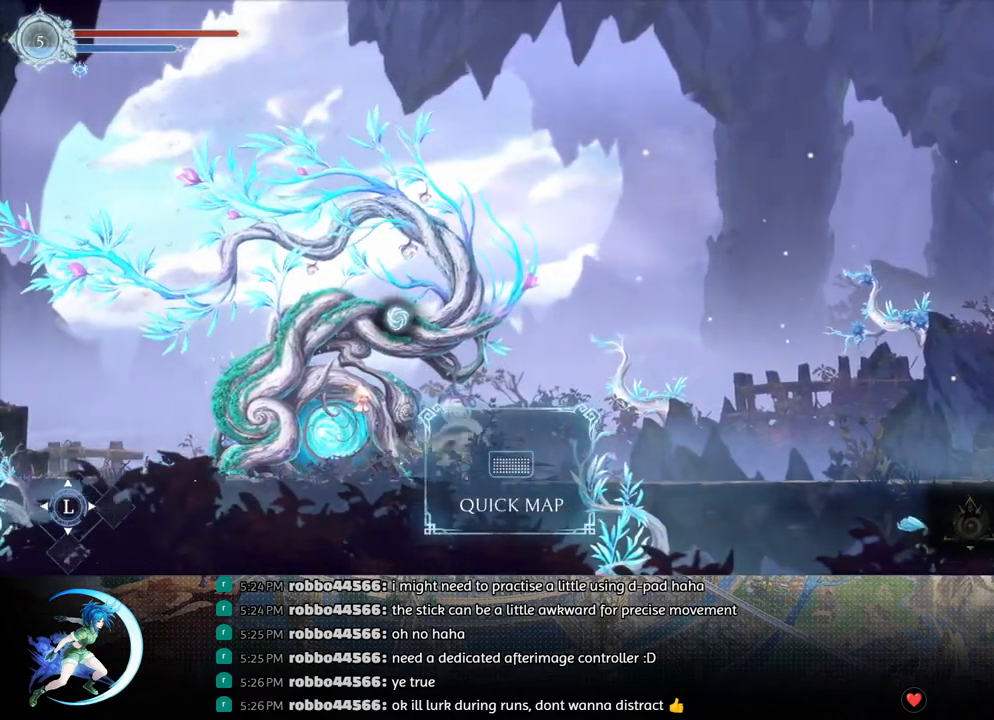
{"buttons": ["DPAD_DOWN", "DPAD_RIGHT"], "left_stick": "center", "right_stick": "center", "events": [[33, "R1", "up"], [100, "R1", "down"], [133, "DPAD_DOWN", "up"], [133, "DPAD_RIGHT", "up"], [217, "R1", "up"], [350, "DPAD_RIGHT", "down"], [433, "R1", "down"], [483, "R1", "up"], [500, "DPAD_DOWN", "down"]]}
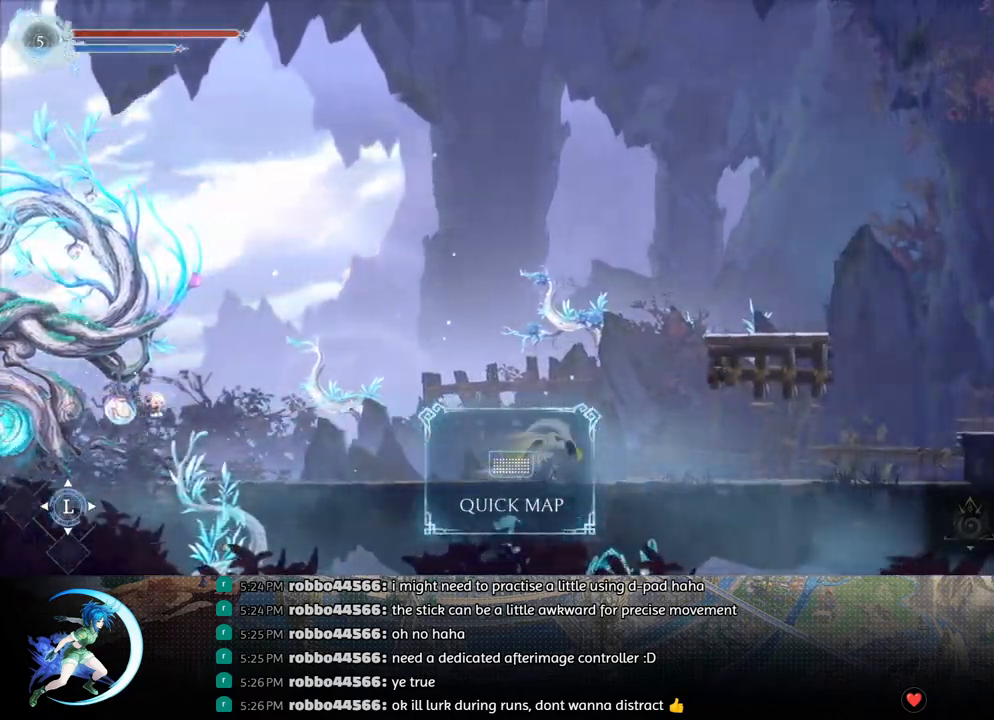
{"buttons": ["CROSS", "DPAD_RIGHT"], "left_stick": "center", "right_stick": "center", "events": [[50, "R1", "down"], [117, "DPAD_RIGHT", "up"], [133, "DPAD_DOWN", "up"], [167, "R1", "up"], [300, "DPAD_RIGHT", "down"], [417, "CROSS", "down"]]}
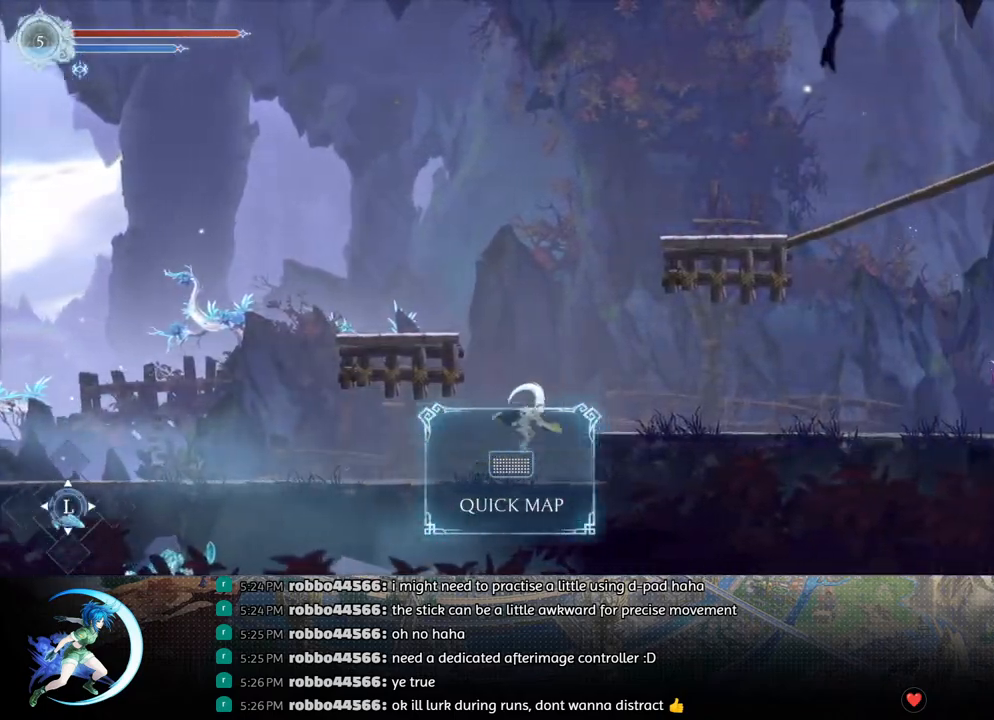
{"buttons": ["DPAD_RIGHT"], "left_stick": "center", "right_stick": "center", "events": [[83, "CROSS", "up"], [83, "R1", "down"], [250, "R1", "up"]]}
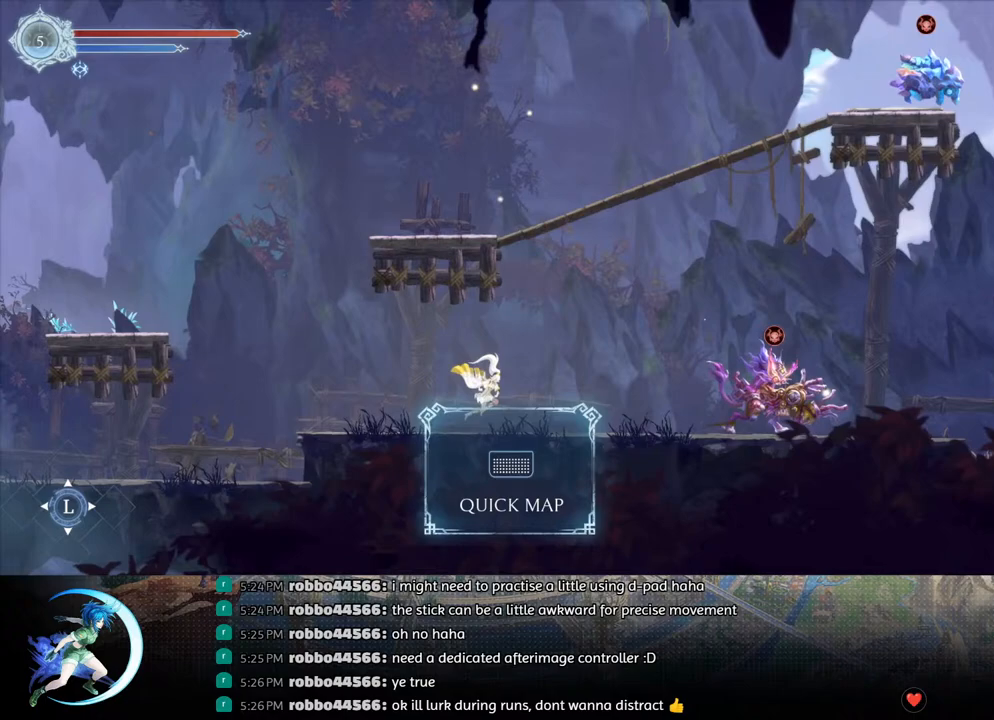
{"buttons": ["TRIANGLE", "DPAD_RIGHT"], "left_stick": "center", "right_stick": "center", "events": [[133, "CROSS", "down"], [367, "CROSS", "up"], [417, "TRIANGLE", "down"]]}
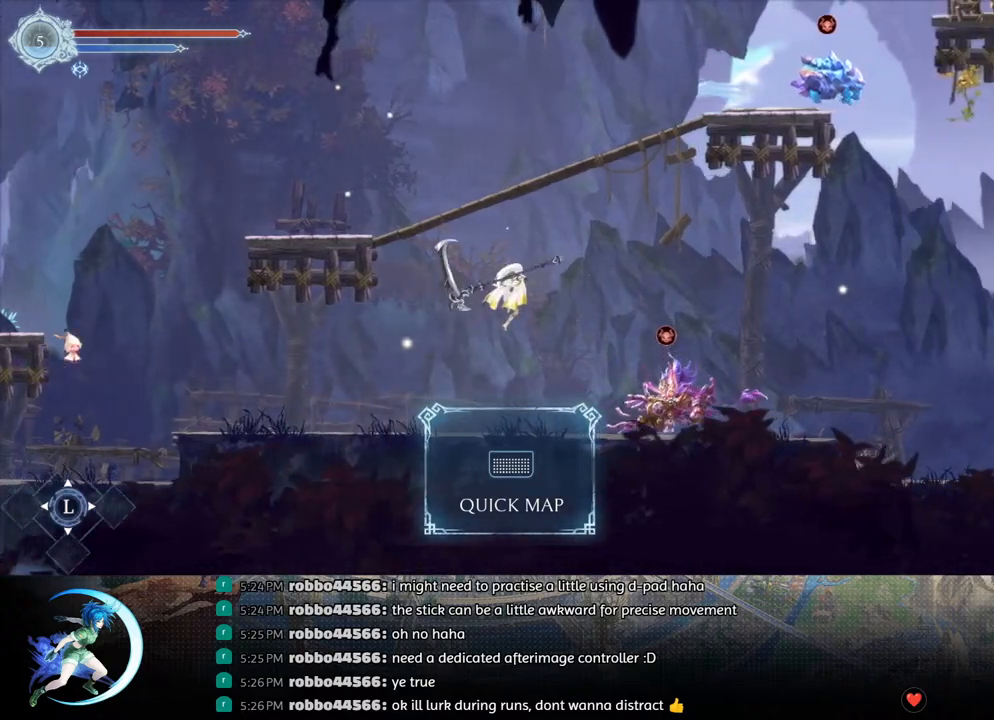
{"buttons": ["DPAD_RIGHT"], "left_stick": "center", "right_stick": "center", "events": [[100, "TRIANGLE", "up"], [133, "R1", "down"], [317, "R1", "up"]]}
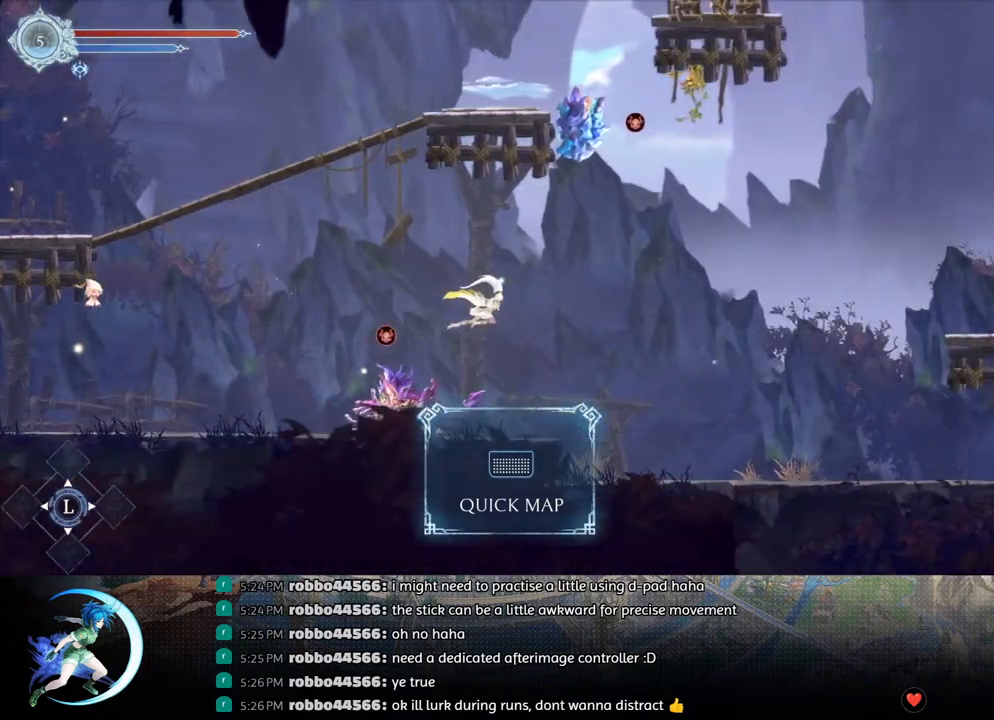
{"buttons": ["R1", "DPAD_RIGHT"], "left_stick": "center", "right_stick": "center", "events": [[483, "R1", "down"]]}
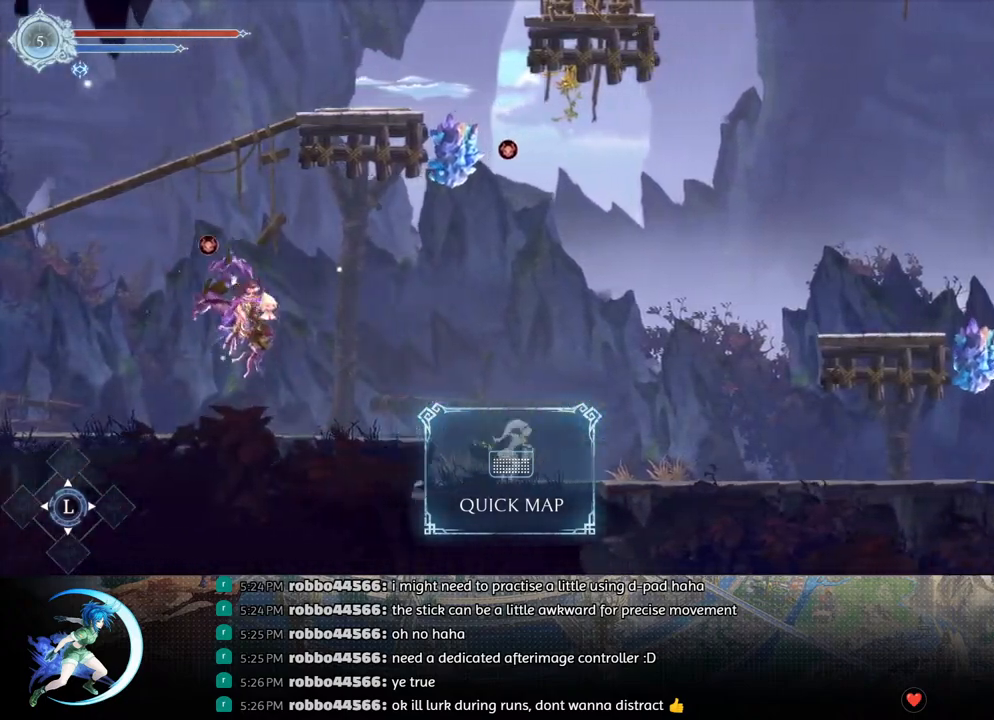
{"buttons": ["DPAD_DOWN", "DPAD_RIGHT"], "left_stick": "center", "right_stick": "center", "events": [[150, "R1", "up"], [433, "DPAD_DOWN", "down"]]}
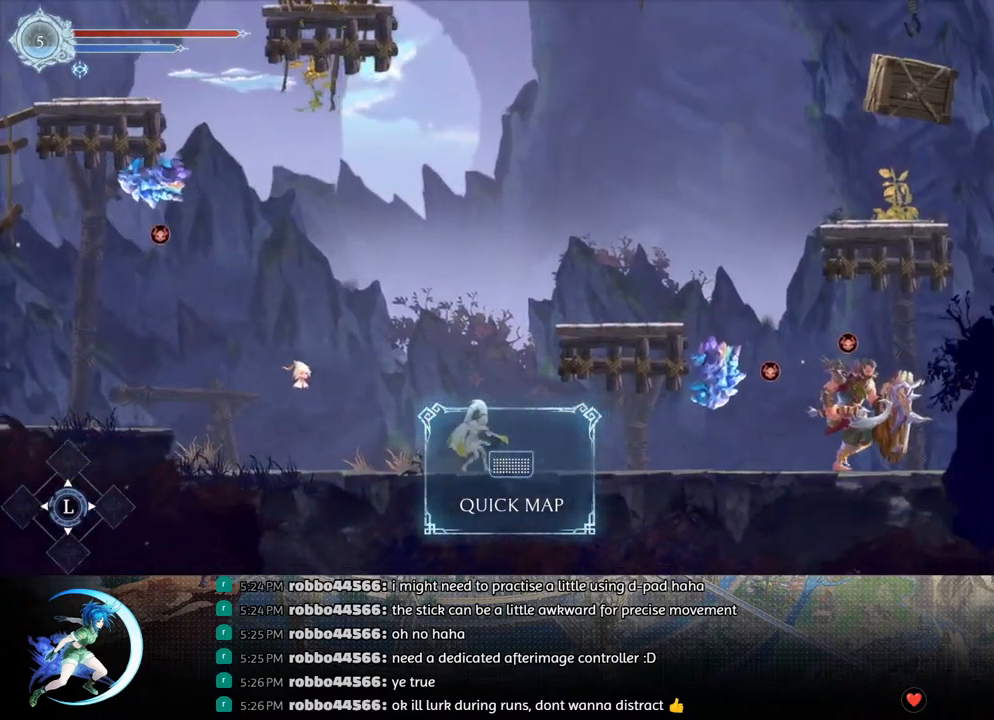
{"buttons": ["DPAD_DOWN", "DPAD_LEFT"], "left_stick": "center", "right_stick": "center", "events": [[33, "R1", "down"], [167, "R1", "up"], [383, "R1", "down"], [483, "DPAD_RIGHT", "up"], [500, "DPAD_LEFT", "down"], [500, "R1", "up"]]}
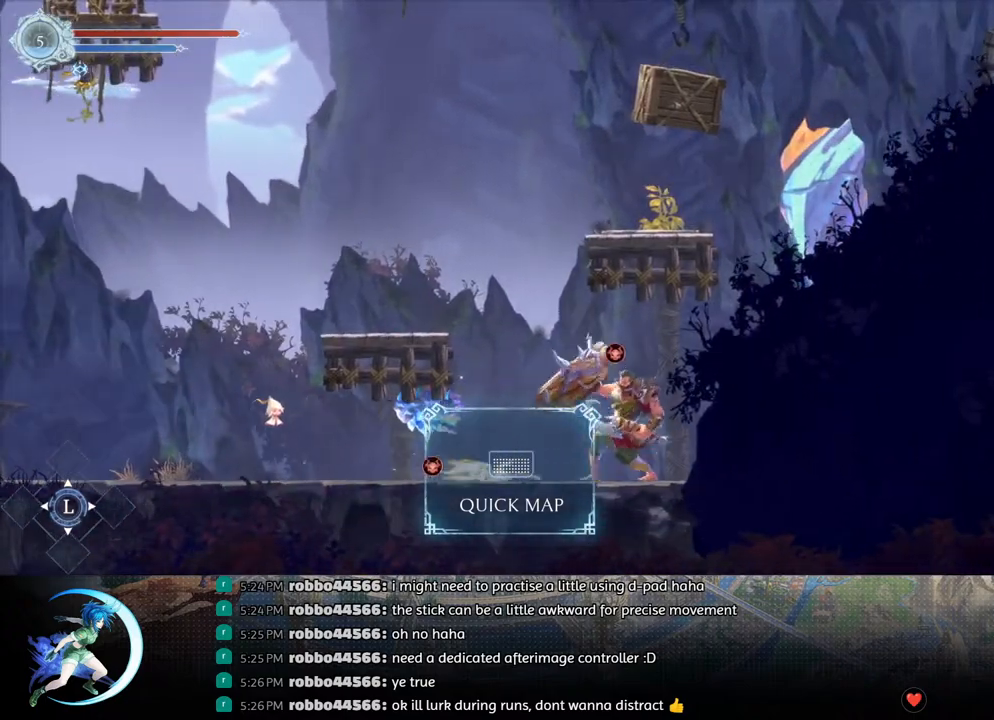
{"buttons": ["CROSS"], "left_stick": "center", "right_stick": "center", "events": [[83, "DPAD_LEFT", "up"], [100, "DPAD_LEFT", "down"], [183, "DPAD_DOWN", "up"], [183, "DPAD_LEFT", "up"], [433, "CROSS", "down"]]}
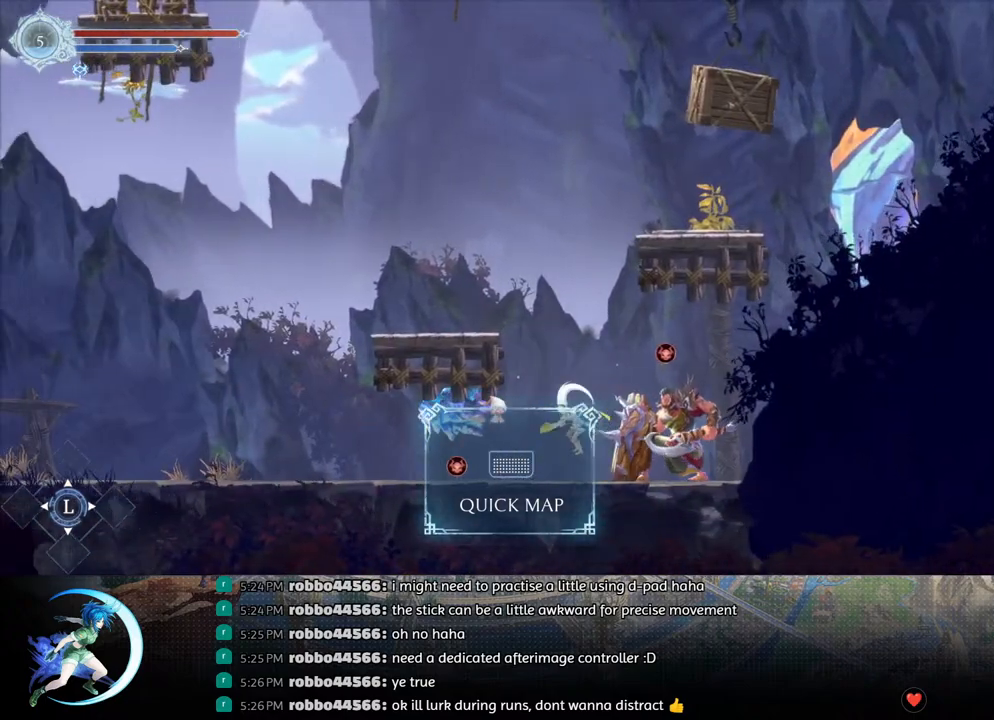
{"buttons": ["DPAD_RIGHT"], "left_stick": "center", "right_stick": "center", "events": [[50, "DPAD_RIGHT", "down"], [183, "CROSS", "up"], [183, "R1", "down"], [333, "R1", "up"]]}